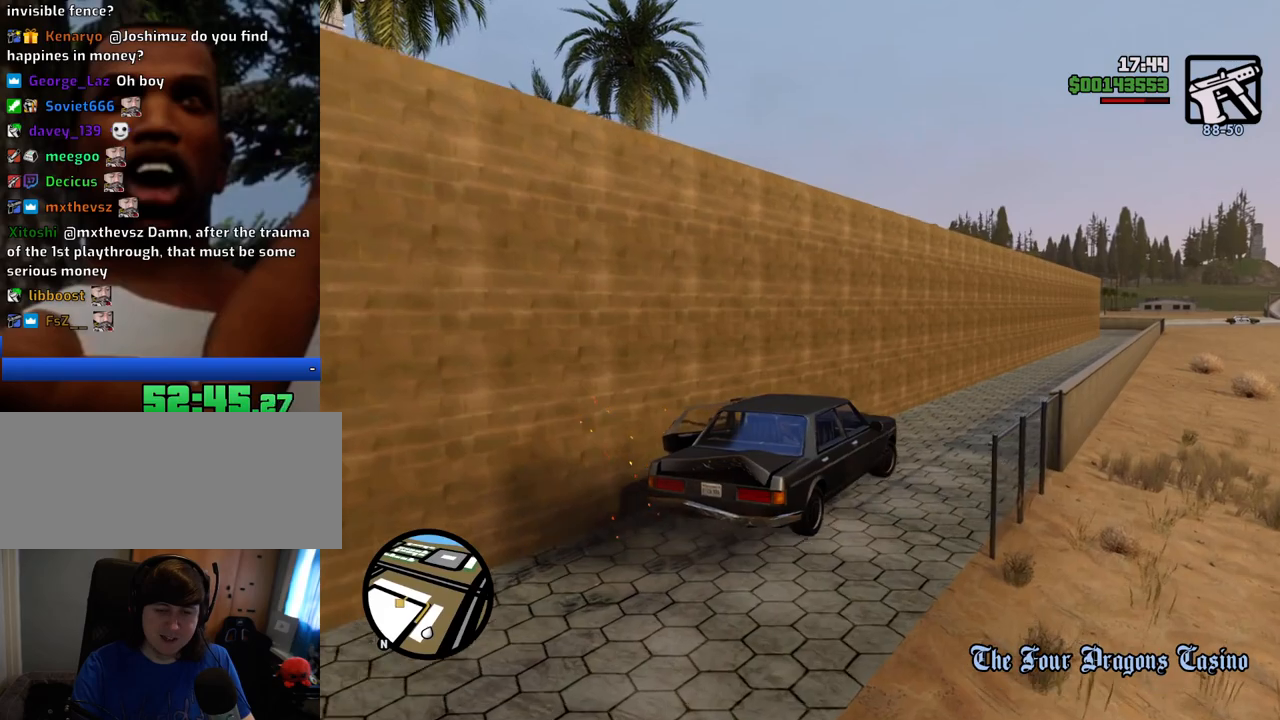
Gameplay with keyboard and mouse; each line is a JSON object with the keys and mouse buttons held at the frame after it. "events" lists presses ("down") and releases ("up") of "1", "2", "3", "4", "5", "6", "8", "a", "alt", "c", "ctrl", "d", "down", "e", "escape", "f", "f1", "f2", "f3", "g", "h", "left", "num2", "q", "r", "right", "s", "shift", "space", "t", "tab", "up", "v", "w", "x", "z", "mouse_left", "mouse_middle", "mouse_right", "mouse_wheel_up" and "mouse_wheel_down" between this image and that frame as [ms after this image, input, new state], when the widget could be followed in between. "mouse_left", "mouse_middle", "mouse_right", "mouse_wheel_up", "mouse_wheel_down" = the "left", "middle", "right", "wheel_up", "wheel_down" buttons of the "mouse" list. No other keys are recorded. Mouse movement is not recorded.
{"keys": ["6", "w"], "mouse": [], "events": [[117, "6", "down"], [250, "6", "up"], [300, "6", "down"], [351, "d", "down"], [401, "6", "up"], [401, "d", "up"], [484, "6", "down"]]}
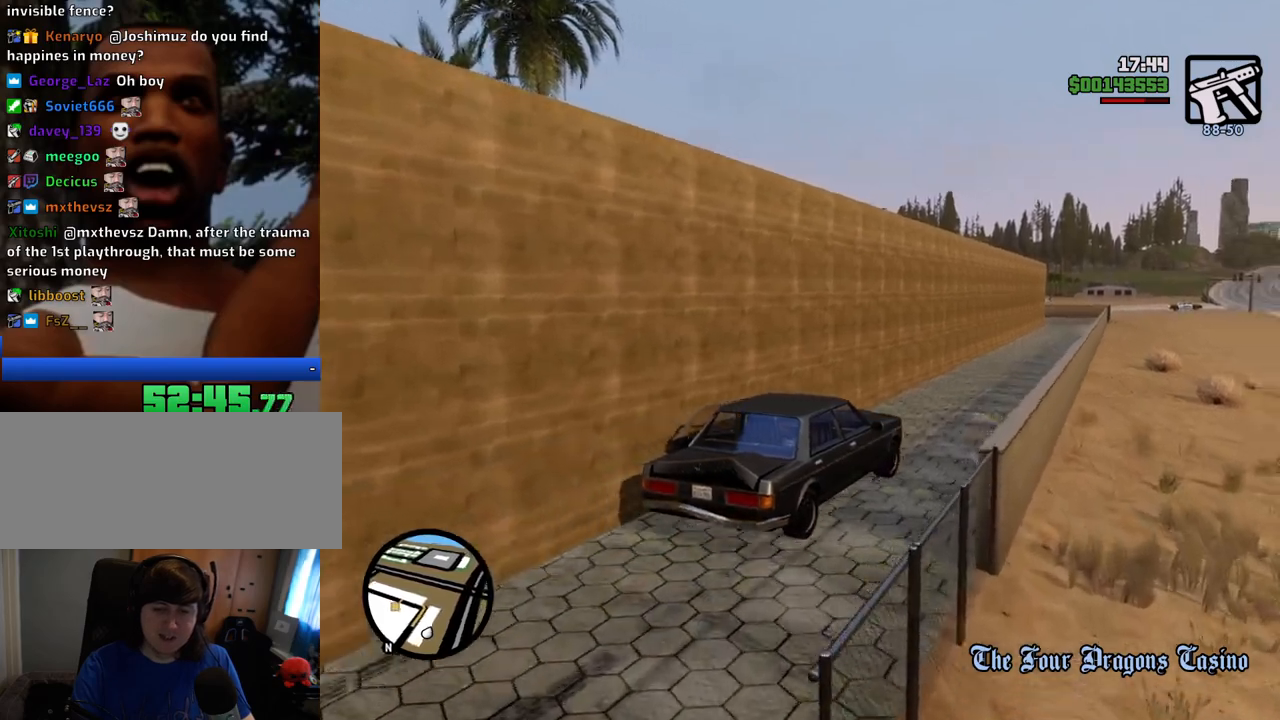
{"keys": ["w"], "mouse": [], "events": [[83, "6", "up"], [167, "6", "down"], [267, "6", "up"], [317, "6", "down"], [451, "6", "up"]]}
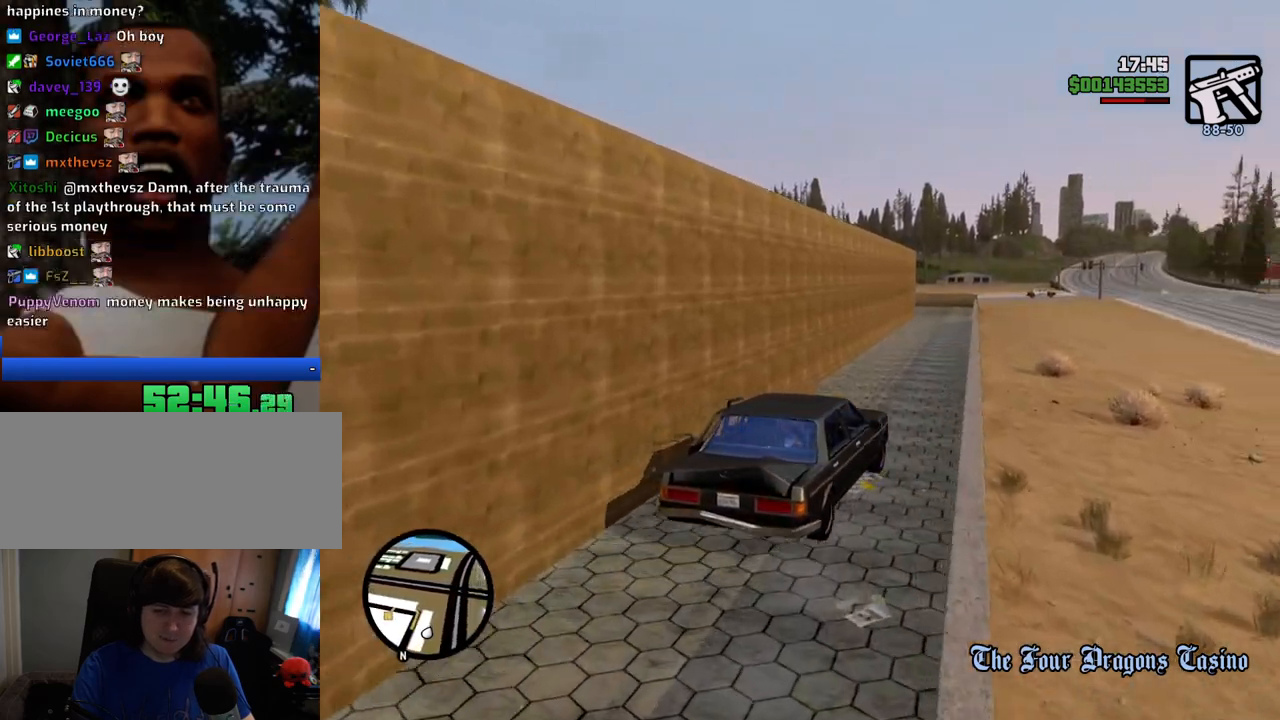
{"keys": ["w"], "mouse": [], "events": [[284, "a", "down"], [384, "a", "up"]]}
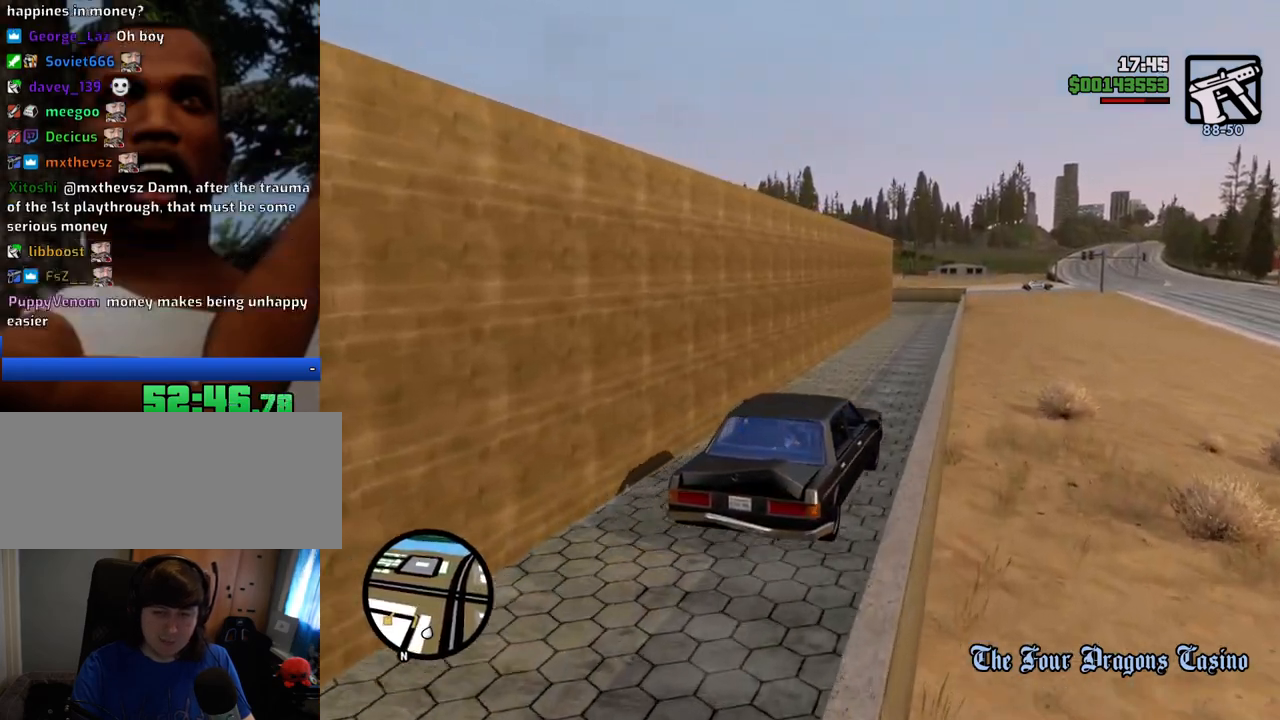
{"keys": ["w"], "mouse": [], "events": []}
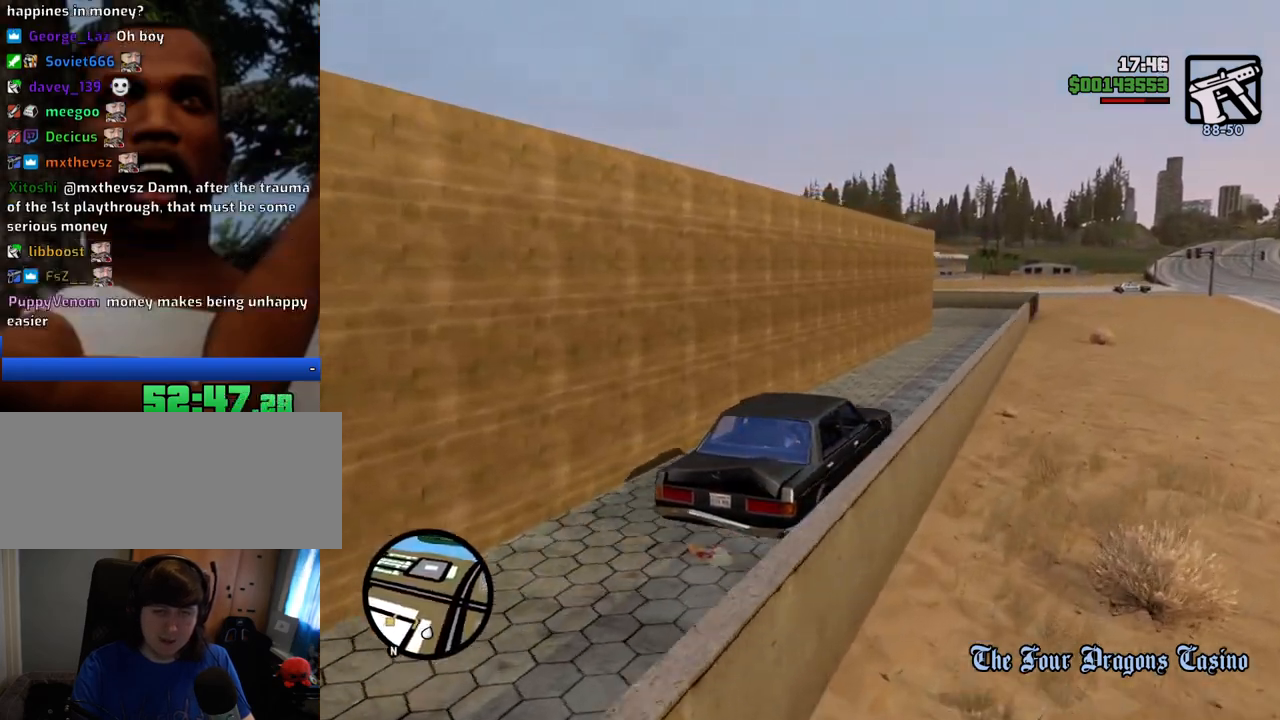
{"keys": ["w"], "mouse": [], "events": []}
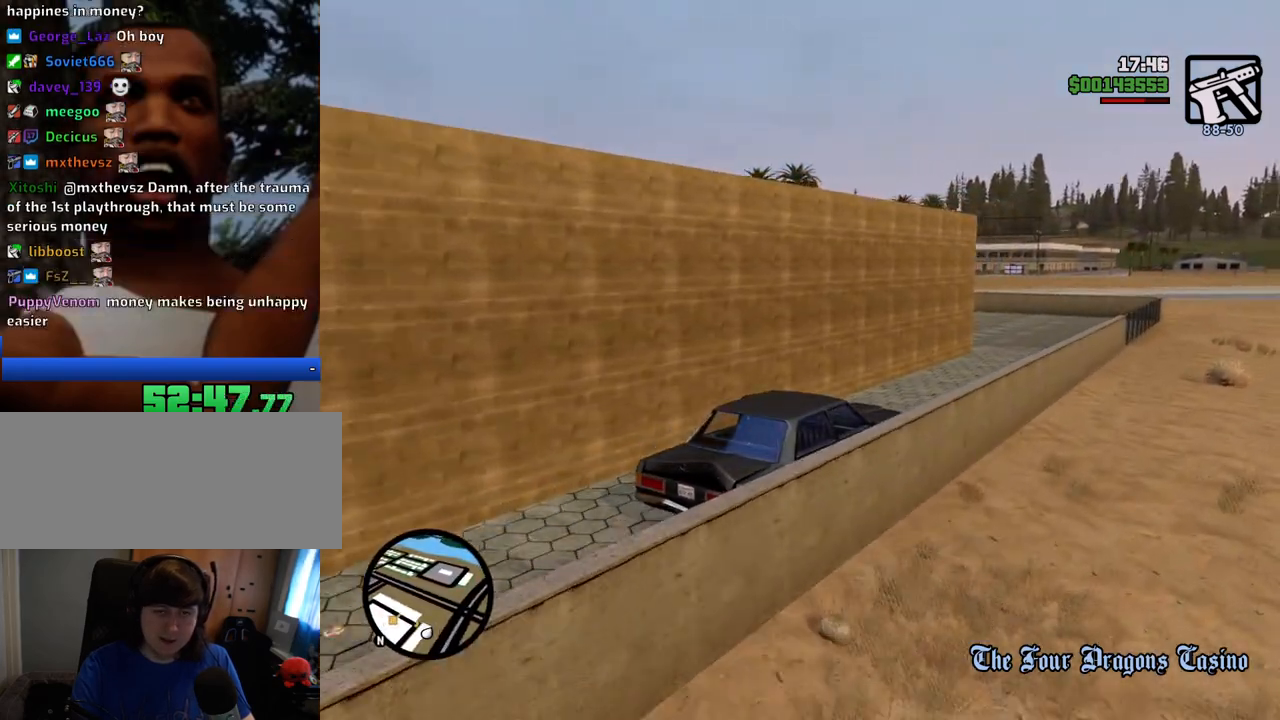
{"keys": ["a", "space"], "mouse": [], "events": [[234, "a", "down"], [284, "w", "up"], [418, "space", "down"]]}
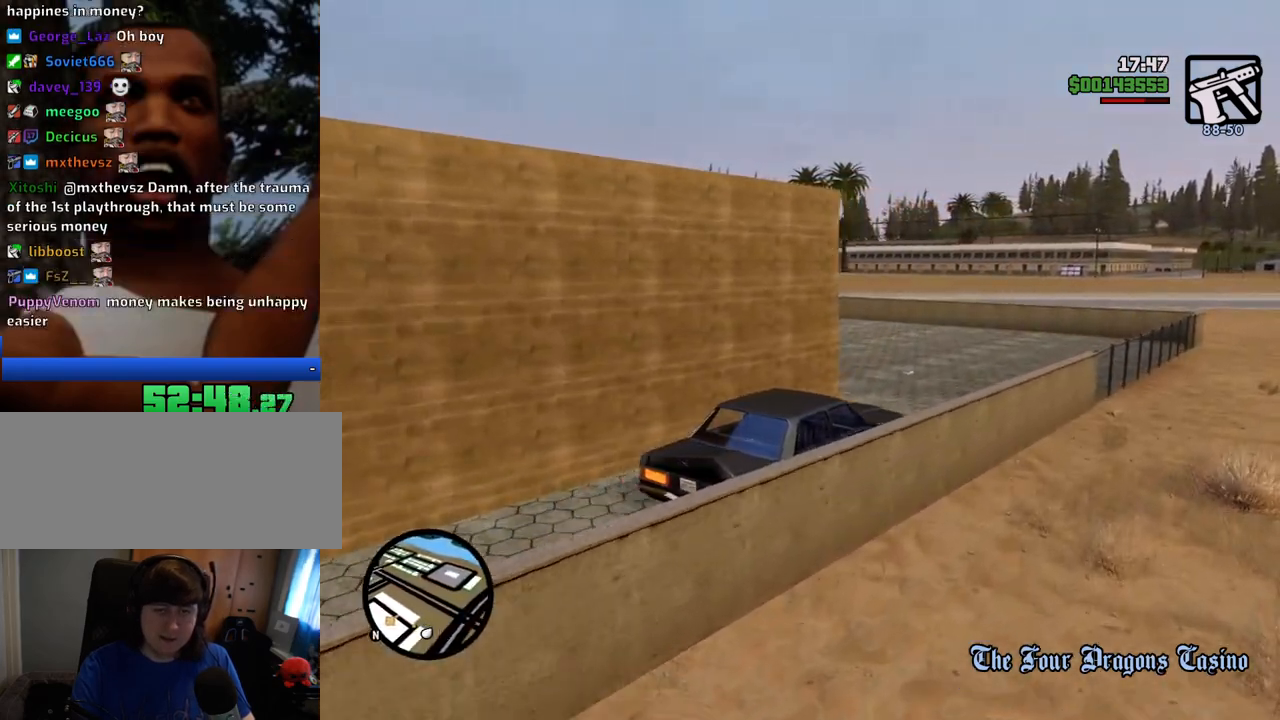
{"keys": ["a"], "mouse": [], "events": [[67, "space", "up"]]}
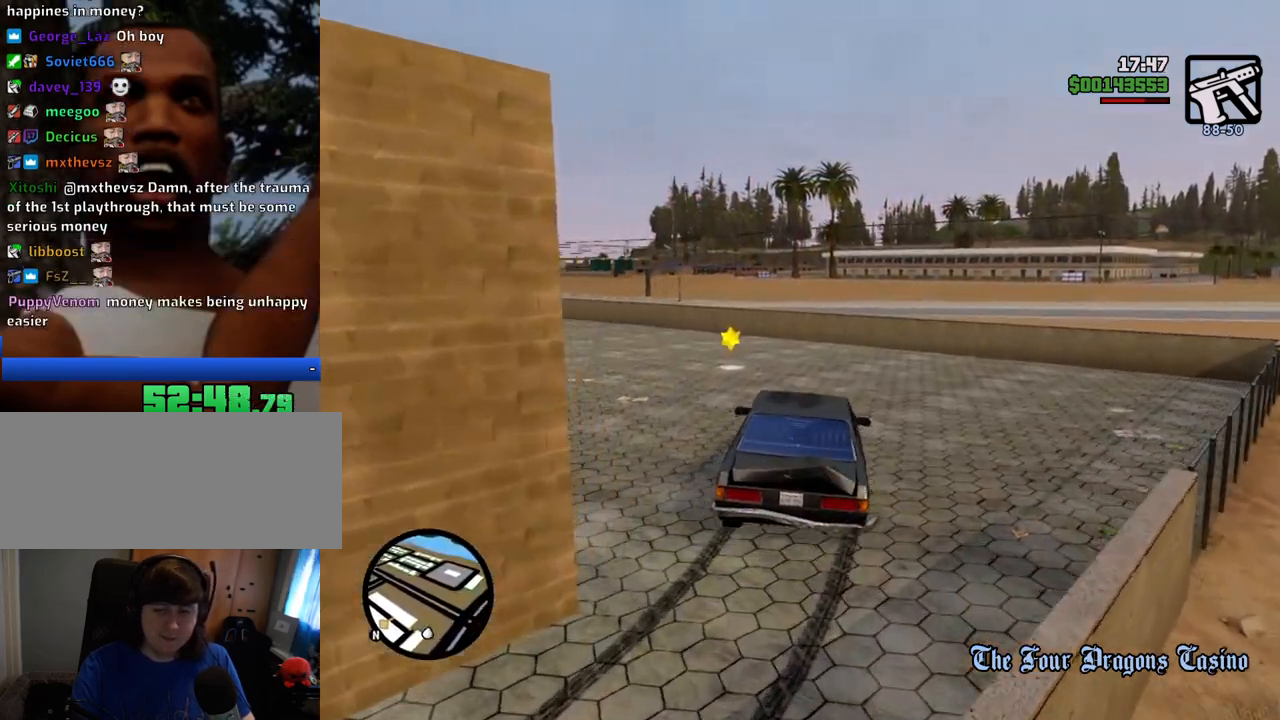
{"keys": ["a"], "mouse": [], "events": [[167, "w", "down"], [451, "w", "up"]]}
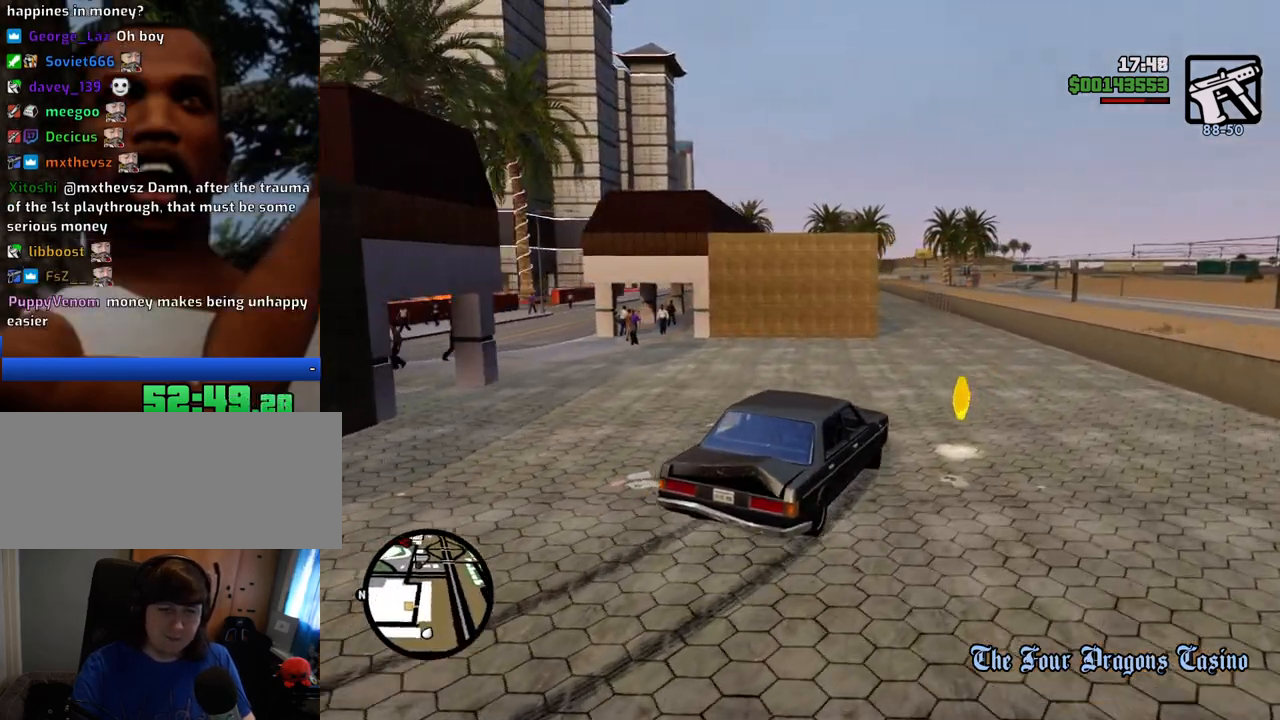
{"keys": ["a"], "mouse": [], "events": []}
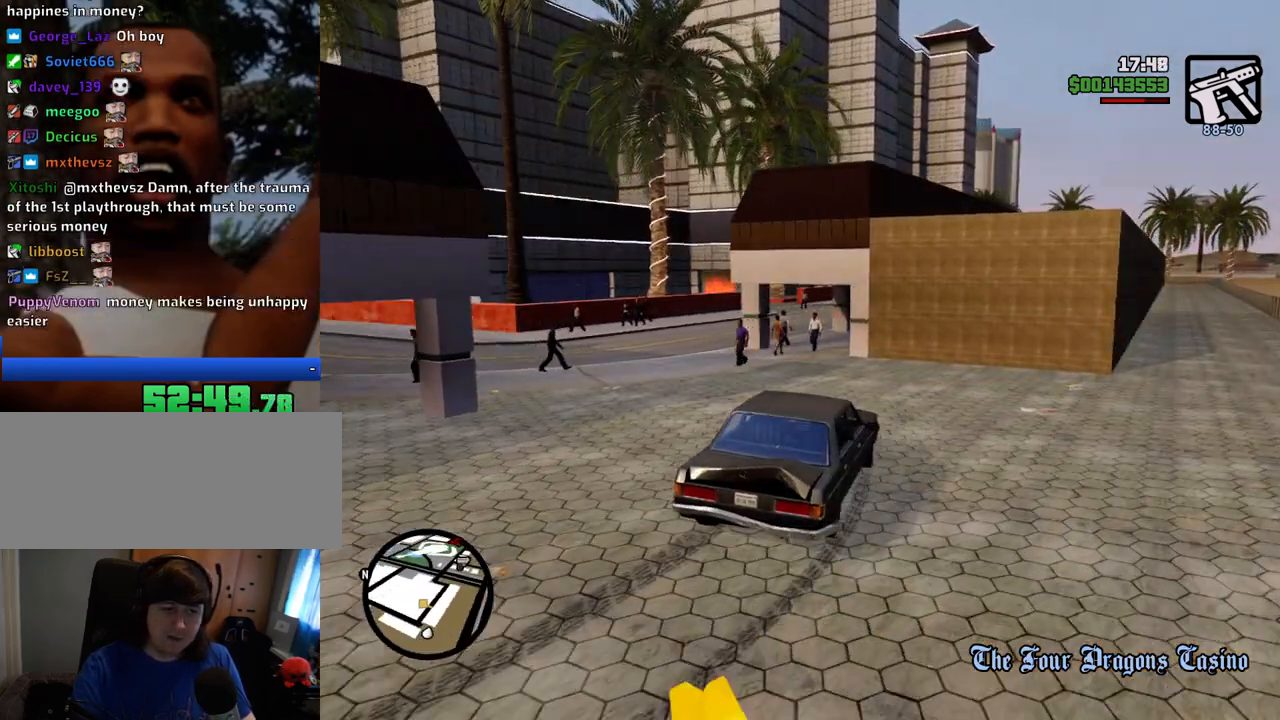
{"keys": ["a", "w"], "mouse": [], "events": [[484, "w", "down"]]}
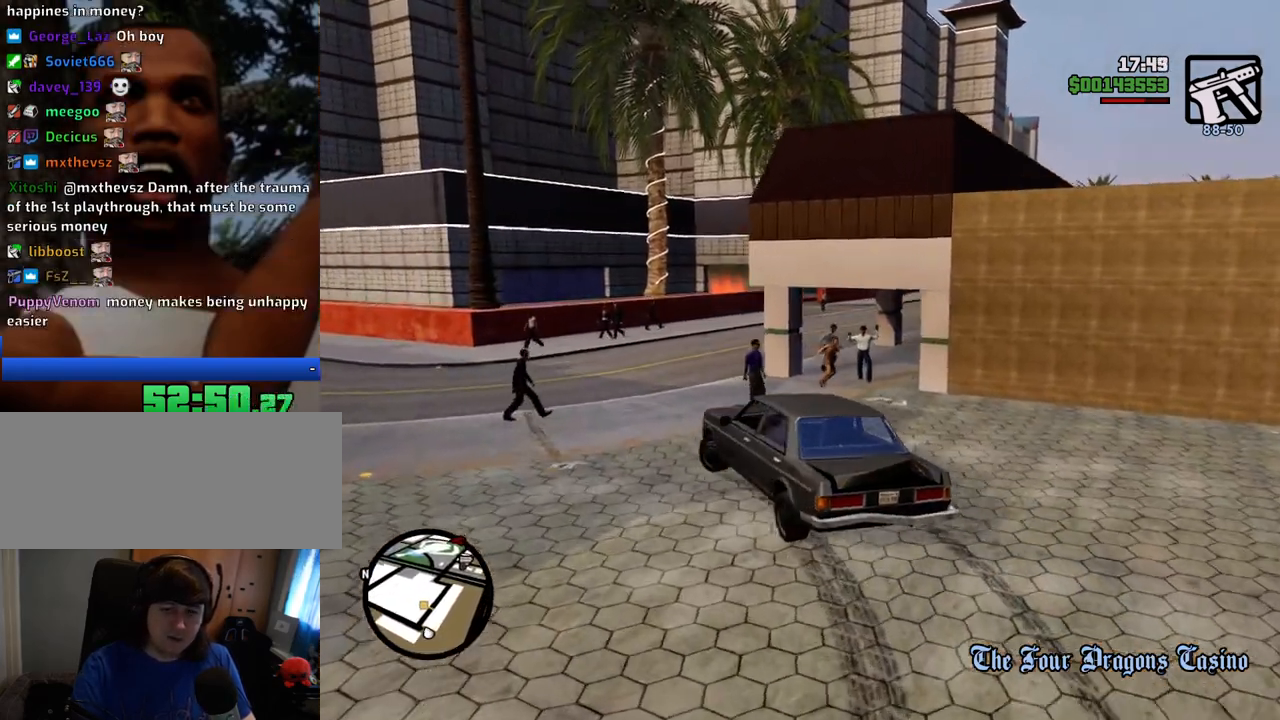
{"keys": ["d", "w"], "mouse": [], "events": [[33, "a", "up"], [33, "d", "down"]]}
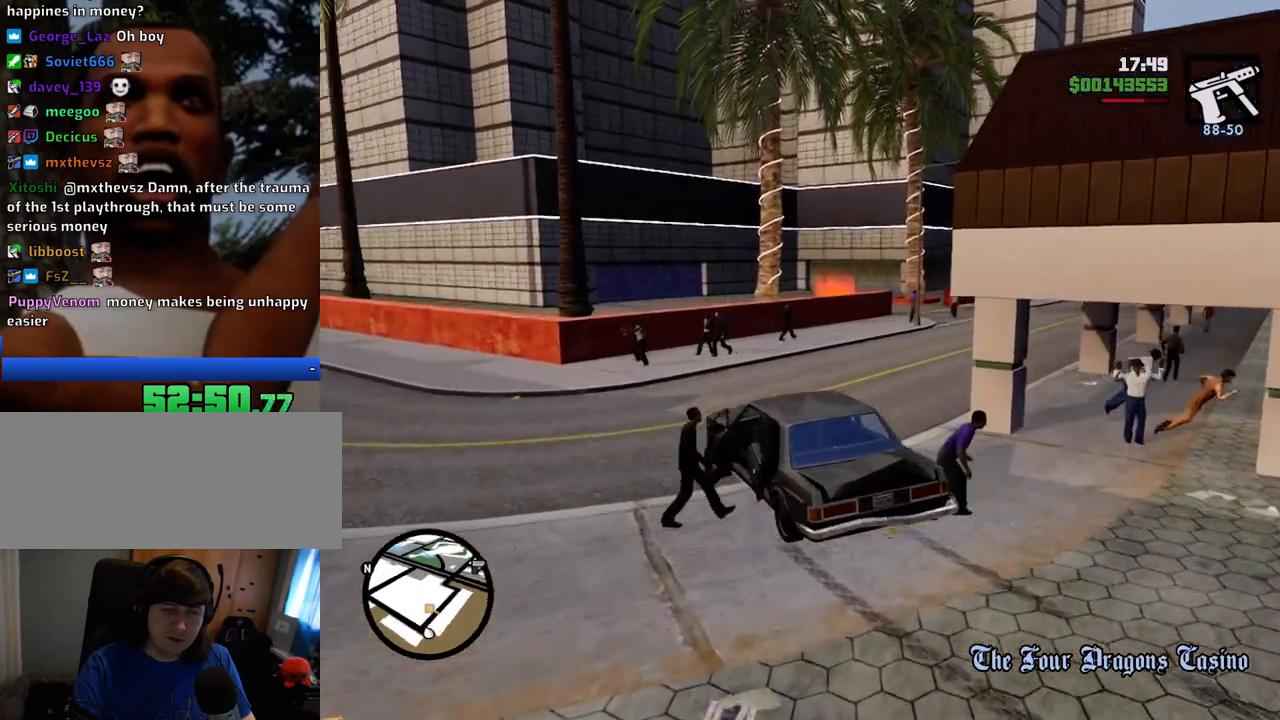
{"keys": ["d", "w"], "mouse": [], "events": []}
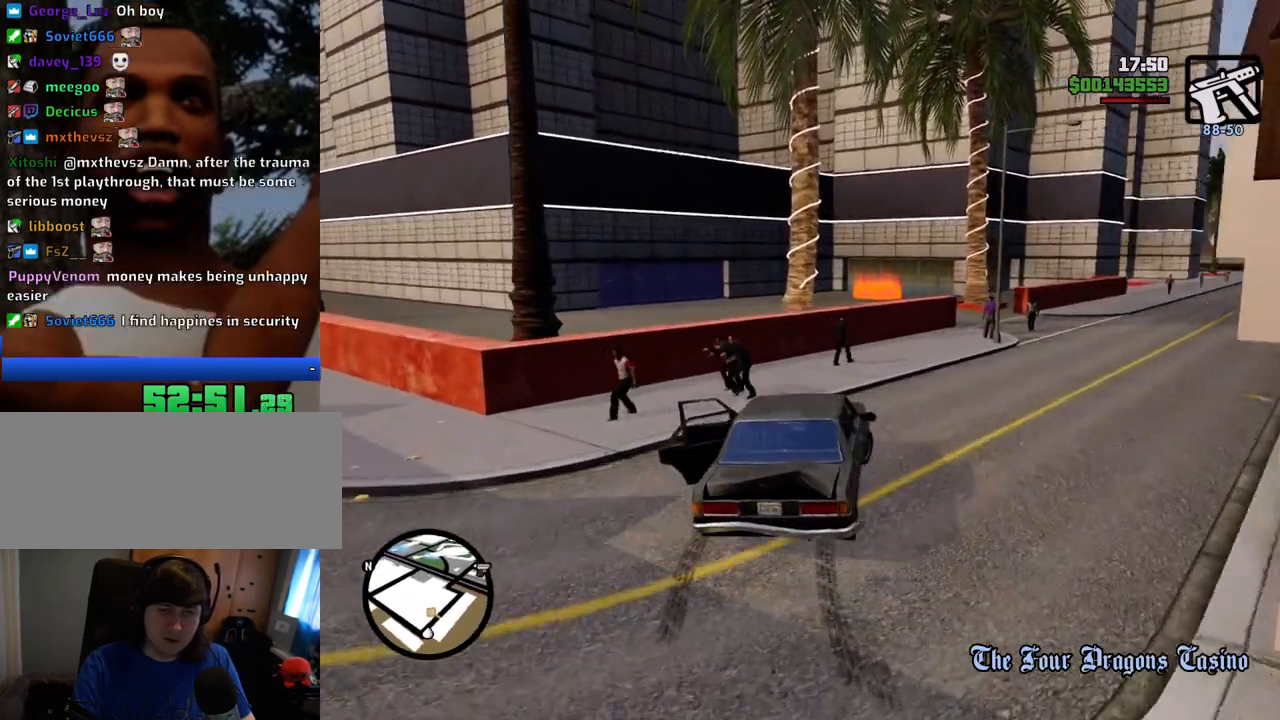
{"keys": ["a", "d", "w"], "mouse": [], "events": [[467, "a", "down"]]}
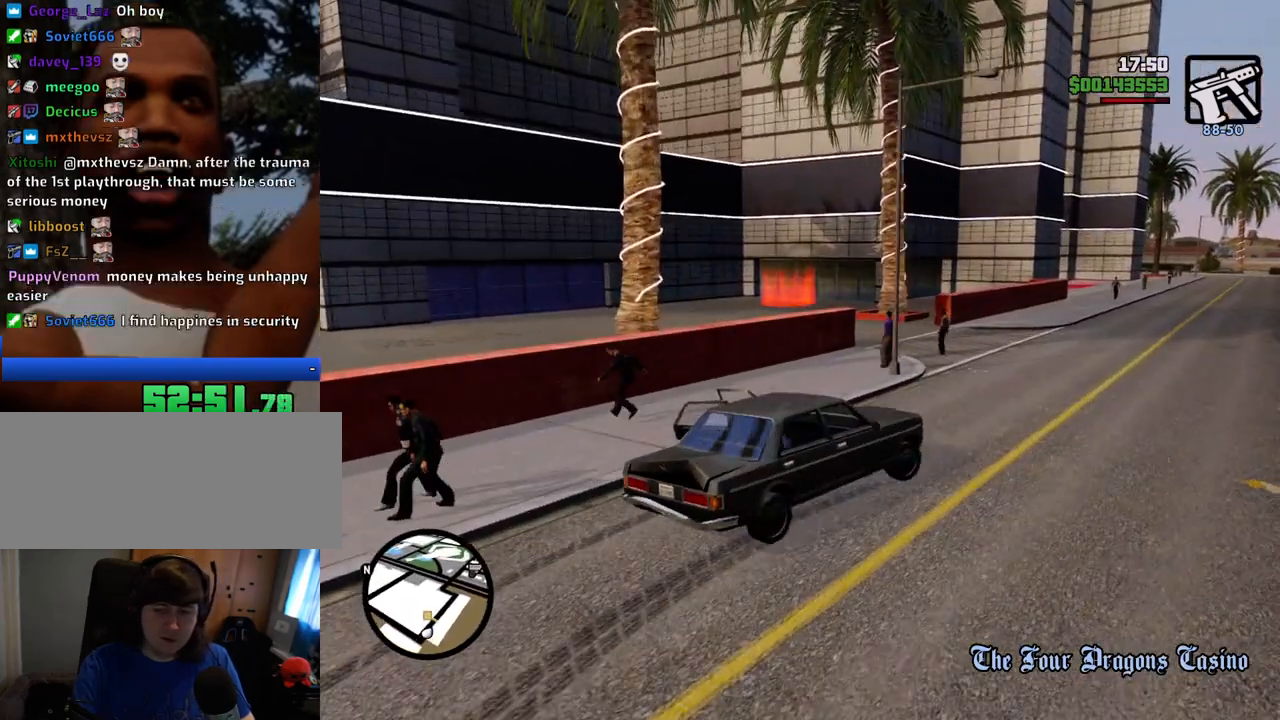
{"keys": ["a"], "mouse": [], "events": [[17, "d", "up"], [17, "w", "up"], [151, "space", "down"], [384, "space", "up"]]}
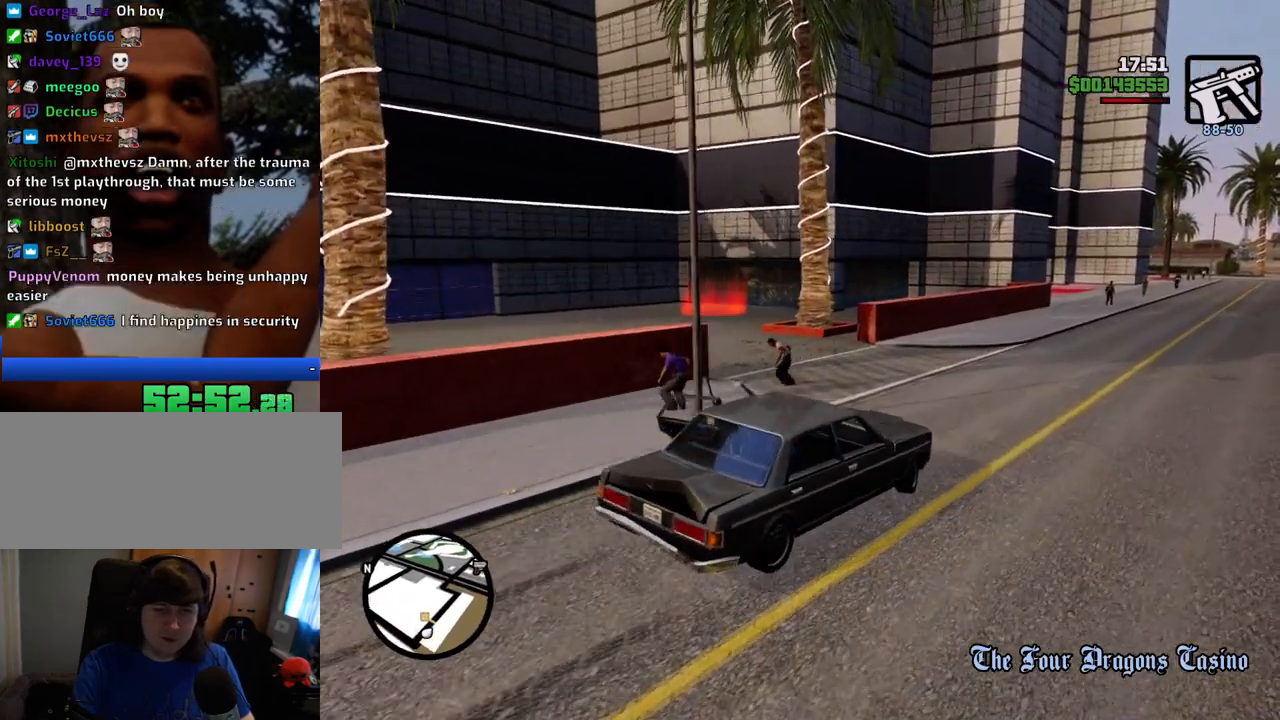
{"keys": ["a", "w"], "mouse": [], "events": [[150, "w", "down"]]}
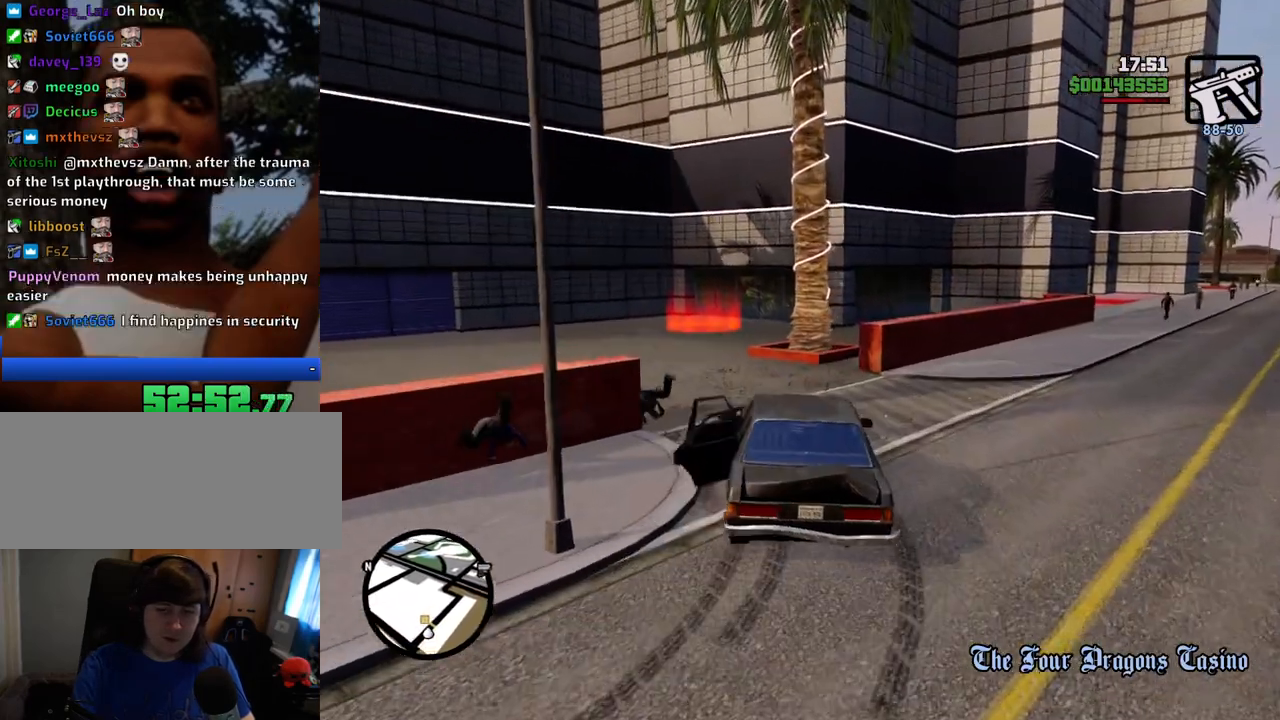
{"keys": ["w"], "mouse": [], "events": [[66, "a", "up"], [116, "d", "down"], [350, "d", "up"]]}
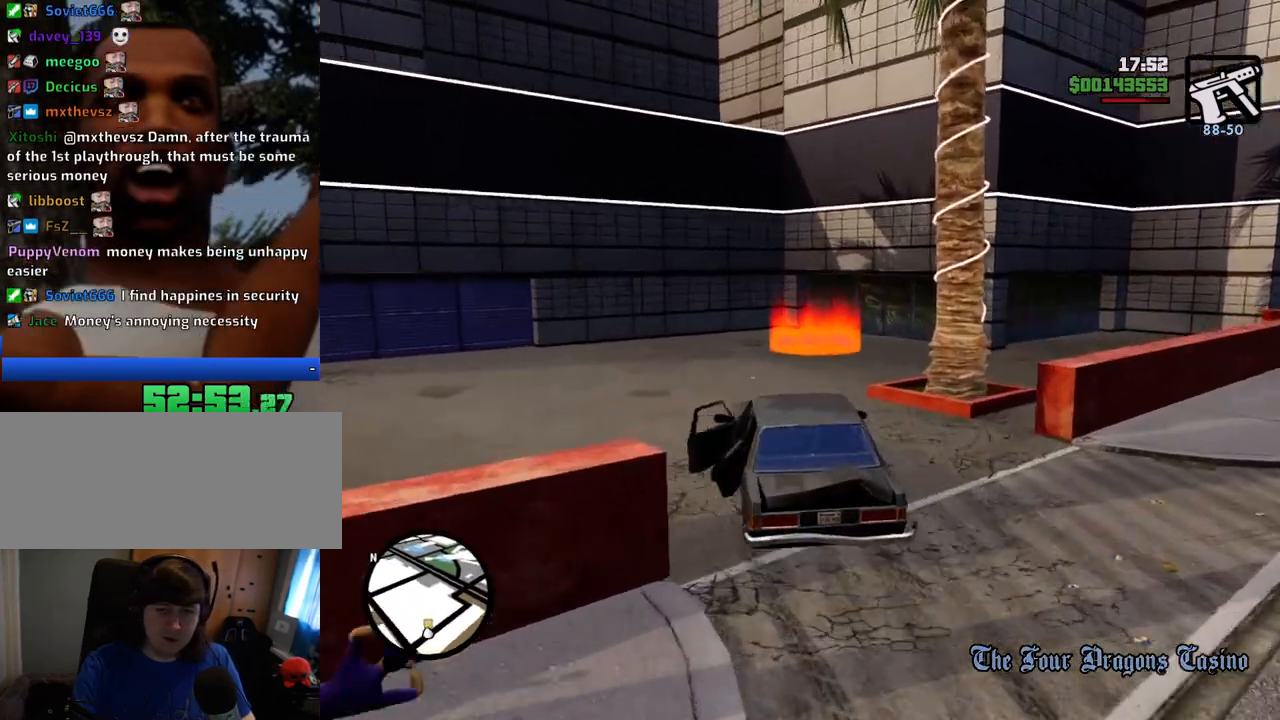
{"keys": ["d", "w"], "mouse": [], "events": [[34, "d", "down"], [134, "d", "up"], [401, "d", "down"]]}
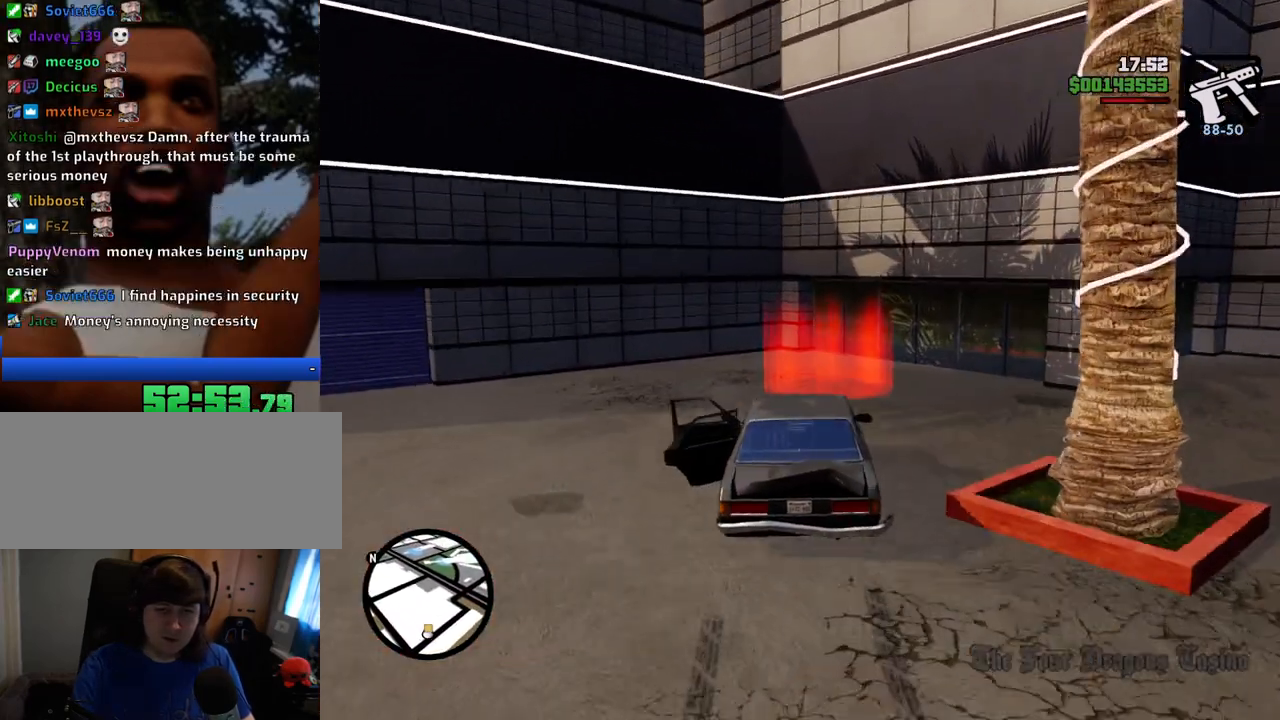
{"keys": ["s"], "mouse": [], "events": [[50, "d", "up"], [234, "a", "down"], [284, "w", "up"], [384, "a", "up"], [418, "s", "down"]]}
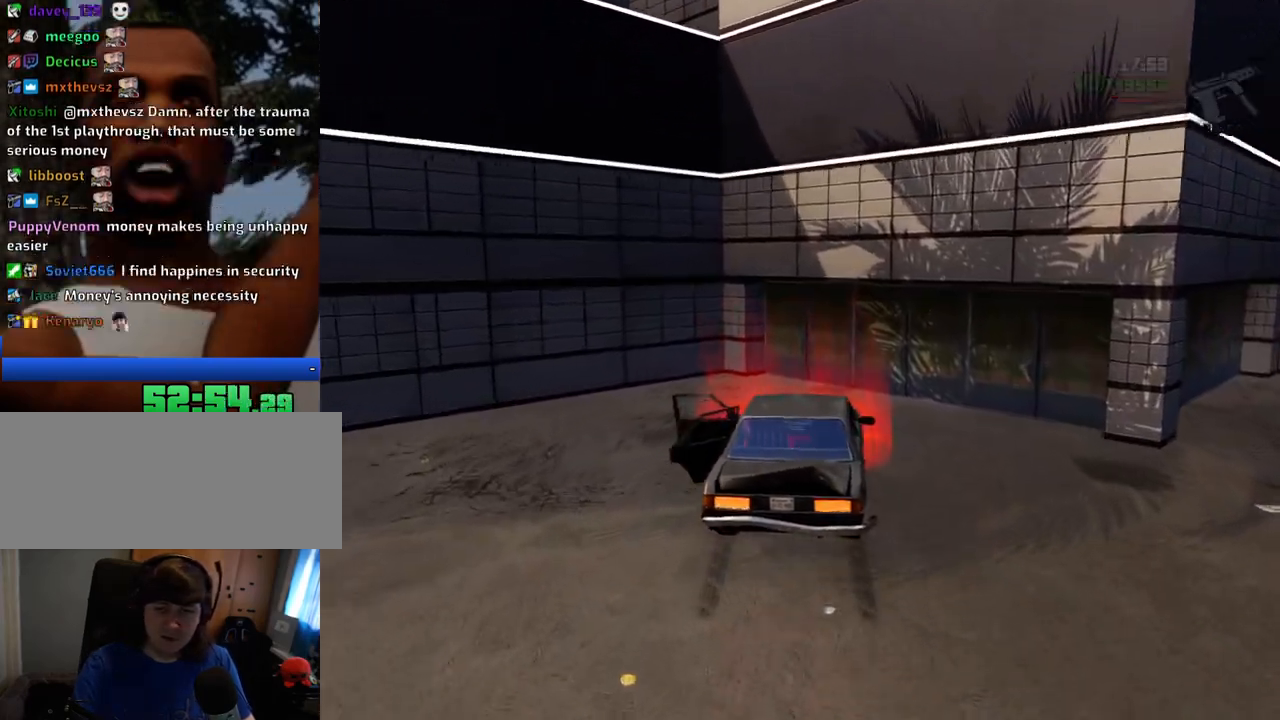
{"keys": ["a", "w"], "mouse": [], "events": [[67, "d", "down"], [67, "s", "up"], [150, "d", "up"], [150, "mouse_right", "down"], [150, "space", "down"], [201, "a", "down"], [201, "mouse_left", "down"], [201, "space", "up"], [201, "w", "down"], [301, "a", "up"], [301, "mouse_left", "up"], [301, "mouse_right", "up"], [301, "w", "up"], [351, "d", "down"], [351, "space", "down"], [401, "d", "up"], [401, "mouse_left", "down"], [401, "mouse_right", "down"], [434, "a", "down"], [434, "space", "up"], [434, "w", "down"], [484, "mouse_left", "up"], [484, "mouse_right", "up"]]}
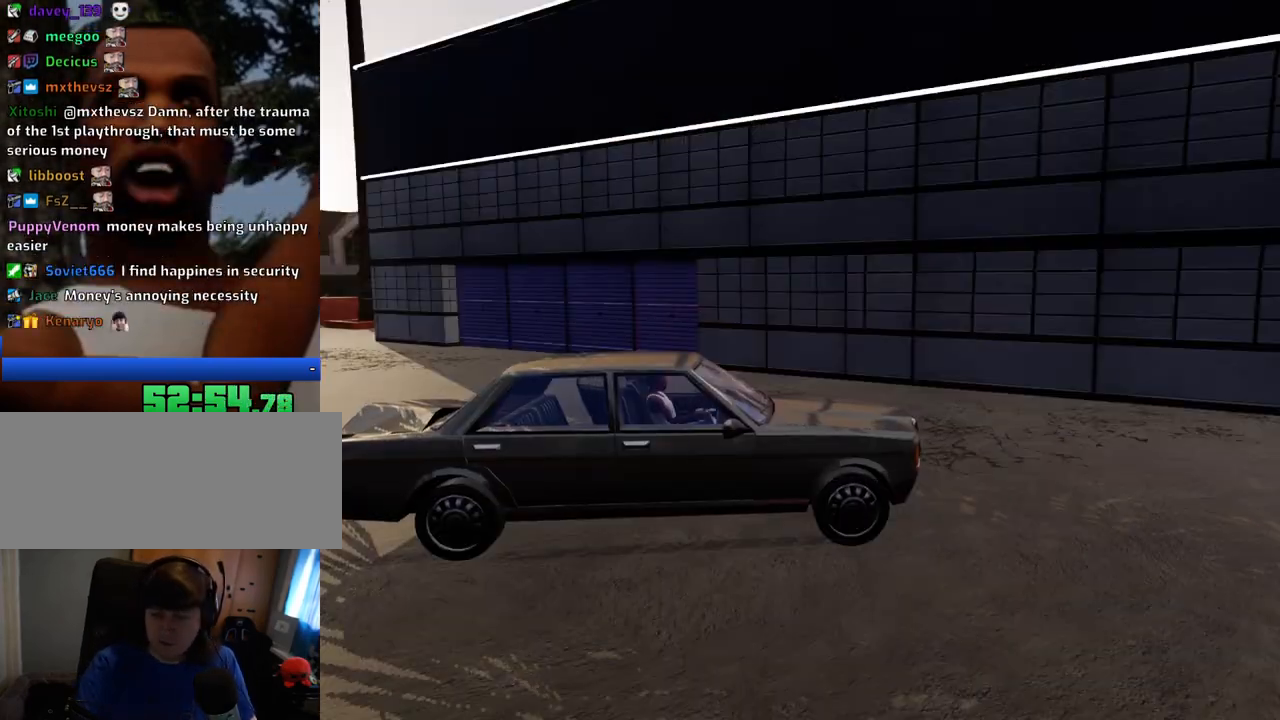
{"keys": [], "mouse": [], "events": [[33, "a", "up"], [33, "d", "down"], [33, "w", "up"], [84, "mouse_left", "down"], [84, "mouse_right", "down"], [84, "space", "down"], [134, "d", "up"], [167, "a", "down"], [167, "mouse_left", "up"], [167, "mouse_right", "up"], [167, "space", "up"], [167, "w", "down"], [217, "a", "up"], [267, "d", "down"], [267, "mouse_left", "down"], [267, "mouse_right", "down"], [267, "w", "up"], [317, "space", "down"], [367, "d", "up"], [367, "mouse_left", "up"], [367, "mouse_right", "up"], [401, "a", "down"], [401, "space", "up"], [401, "w", "down"], [451, "a", "up"], [501, "w", "up"]]}